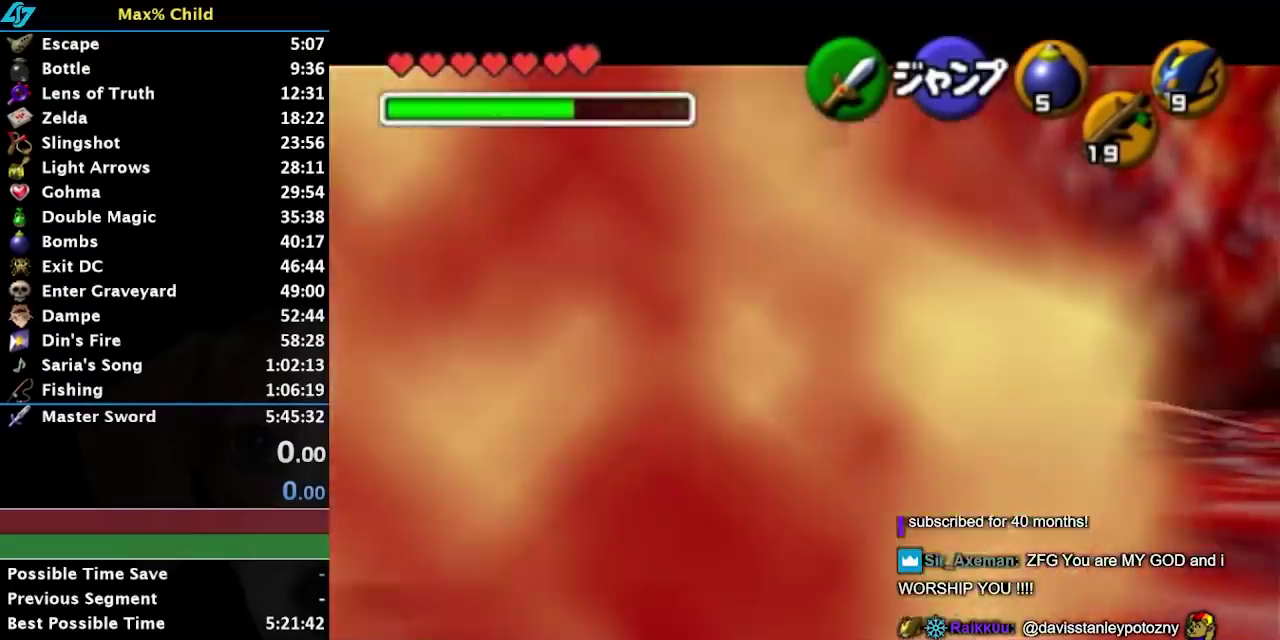
Gameplay with a controller (Nintendo layout); each line is a JSON object with the inputs held at the frame after it. "events" lists button and stick changes between this image and that frame as [ms after this image, input, new state], when the widget could be followed in between. Not read: L3 R3.
{"buttons": [], "left_stick": "center", "right_stick": "center", "events": [[100, "A", "up"], [100, "L1", "up"], [100, "R1", "up"], [100, "left_stick", "center"]]}
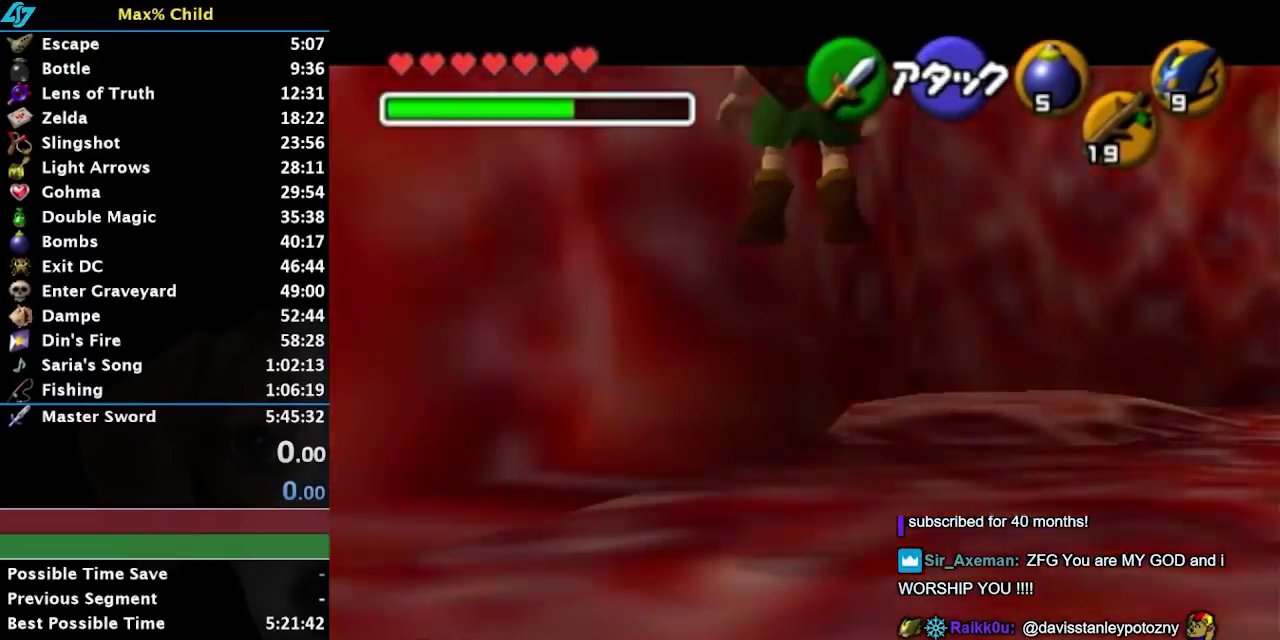
{"buttons": [], "left_stick": "center", "right_stick": "center", "events": []}
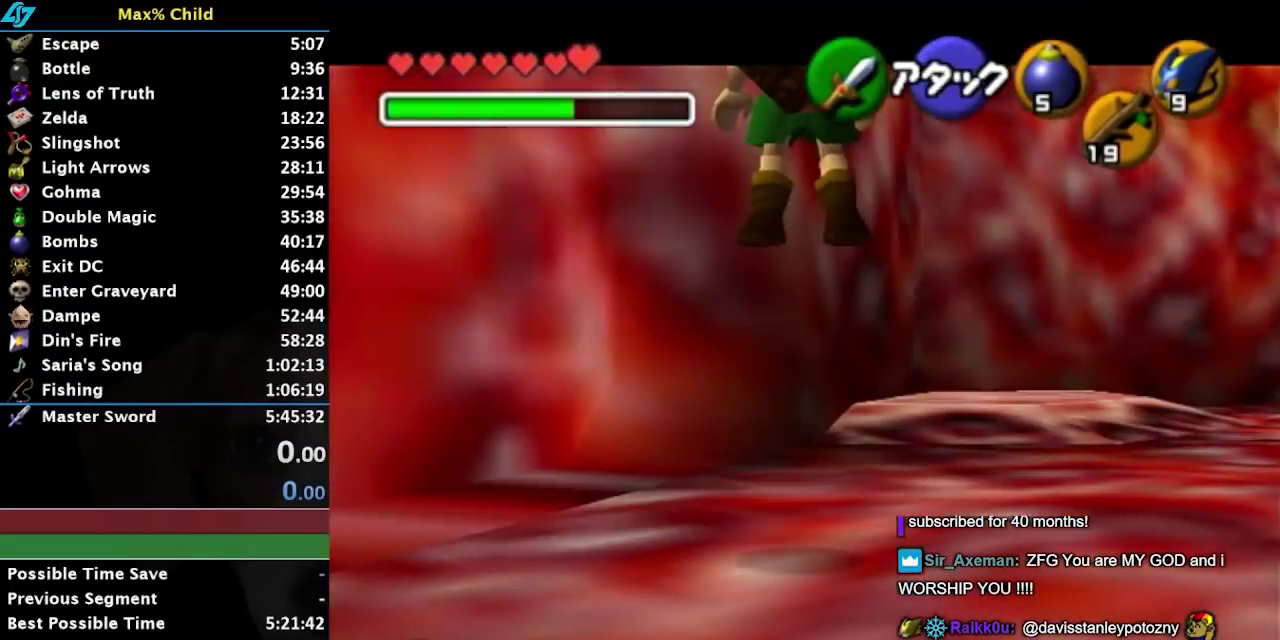
{"buttons": [], "left_stick": "center", "right_stick": "center", "events": []}
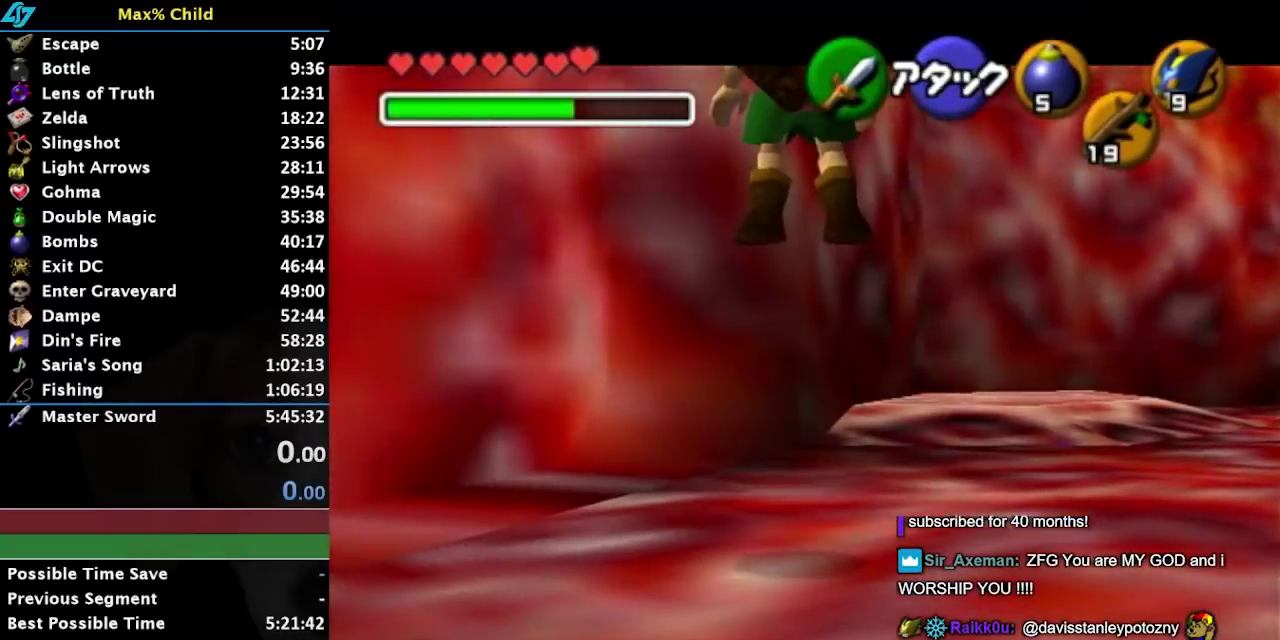
{"buttons": [], "left_stick": "center", "right_stick": "center", "events": [[67, "A", "down"], [200, "A", "up"]]}
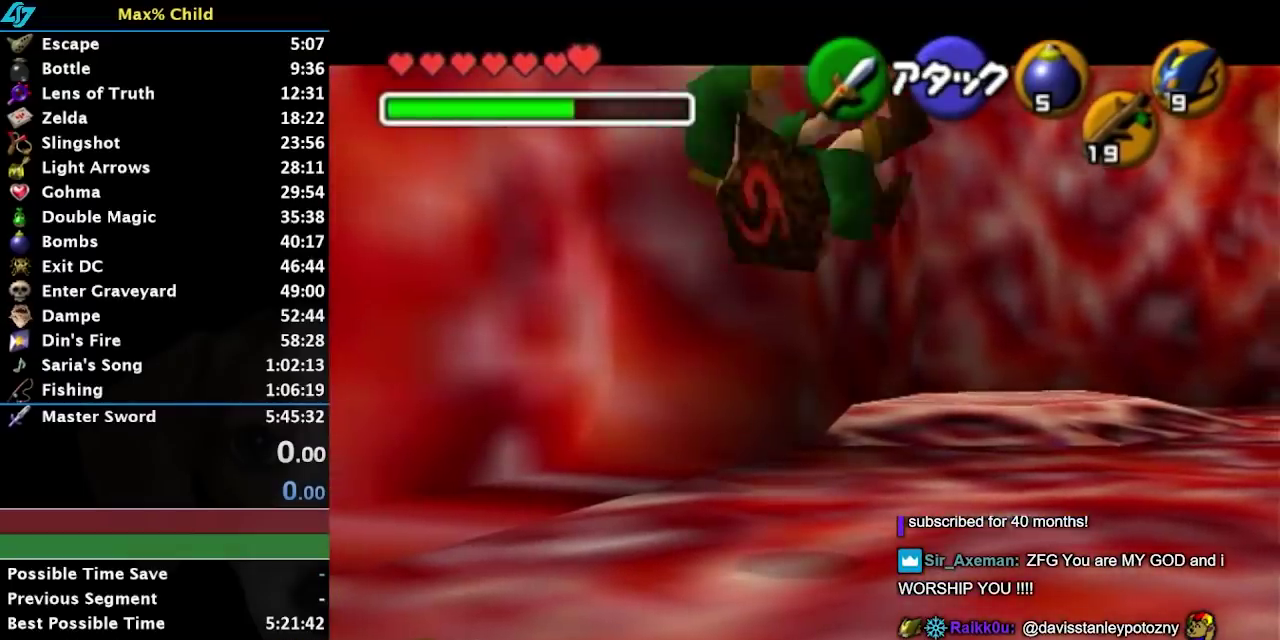
{"buttons": [], "left_stick": "center", "right_stick": "center", "events": []}
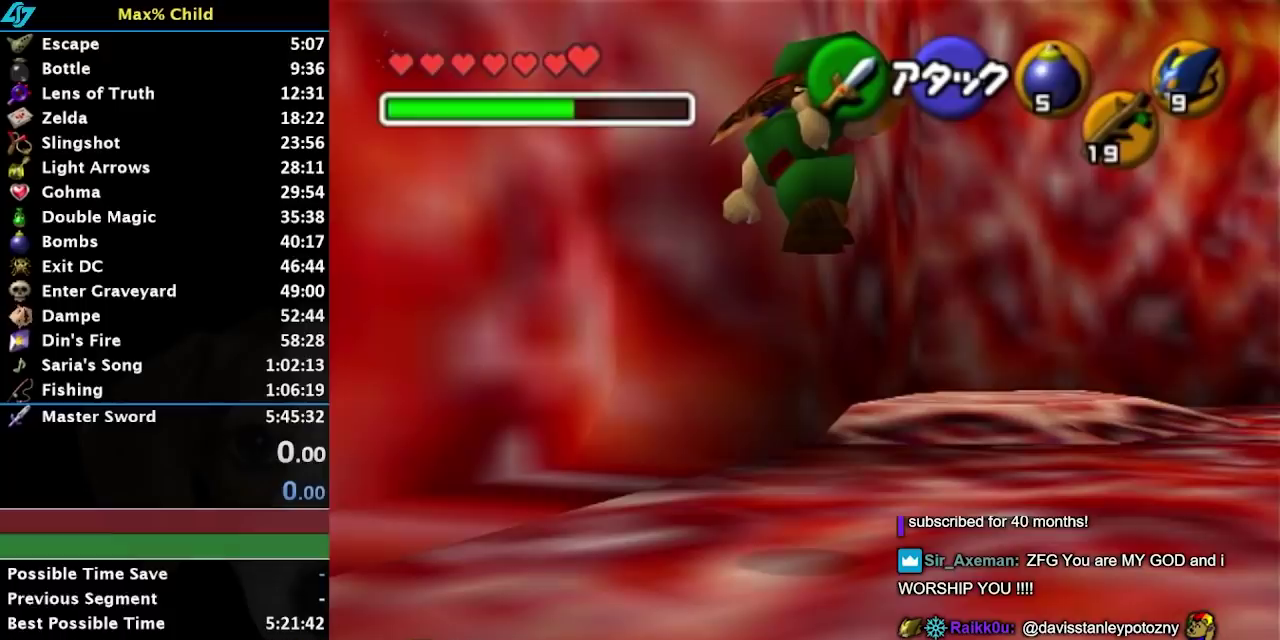
{"buttons": [], "left_stick": "center", "right_stick": "center", "events": []}
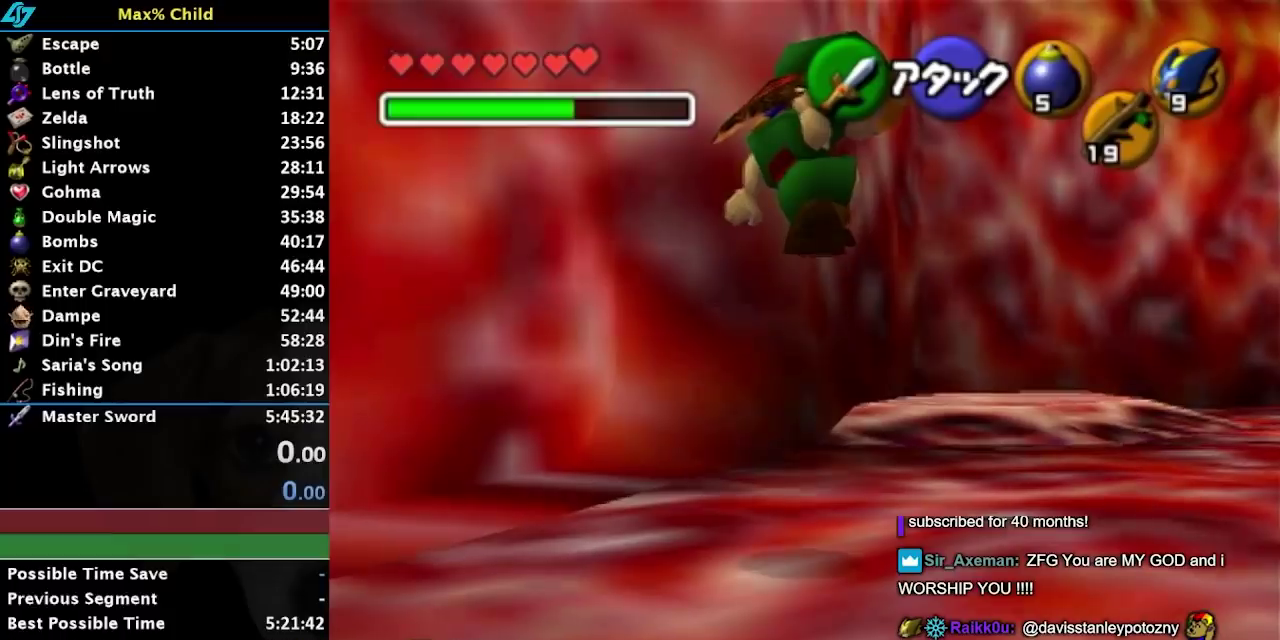
{"buttons": [], "left_stick": "center", "right_stick": "center", "events": [[433, "L1", "down"], [483, "L1", "up"]]}
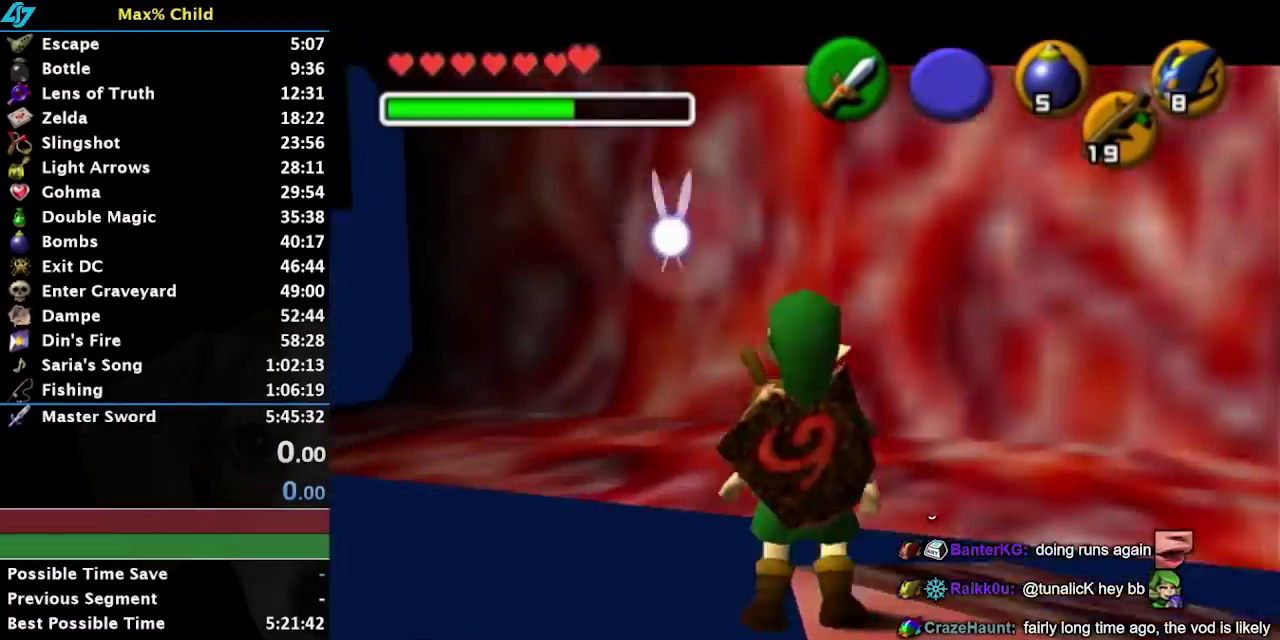
{"buttons": [], "left_stick": "center", "right_stick": "center", "events": []}
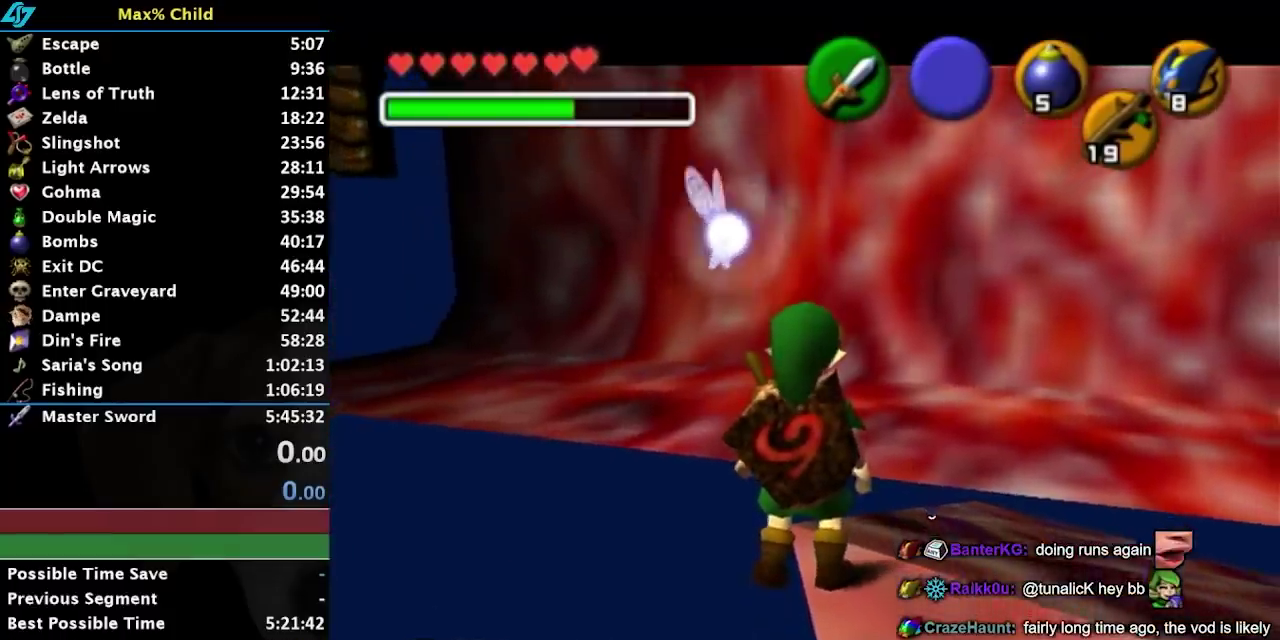
{"buttons": [], "left_stick": "center", "right_stick": "center", "events": [[50, "L1", "down"], [283, "L1", "up"]]}
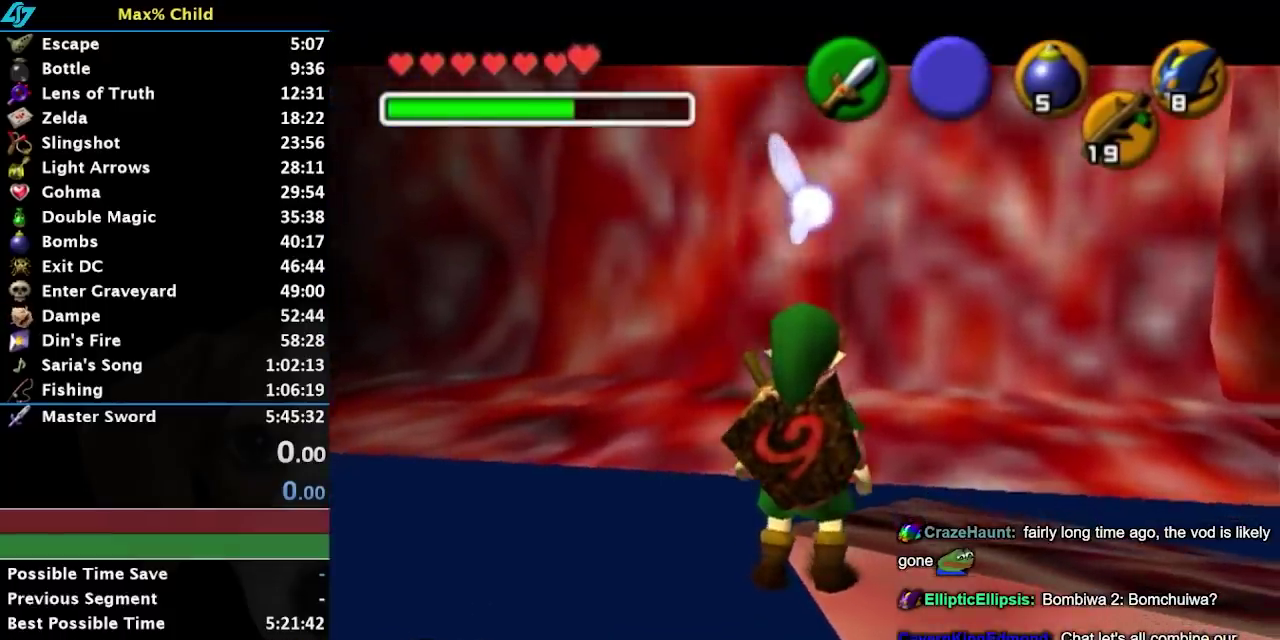
{"buttons": [], "left_stick": "down", "right_stick": "center", "events": [[367, "left_stick", "down"]]}
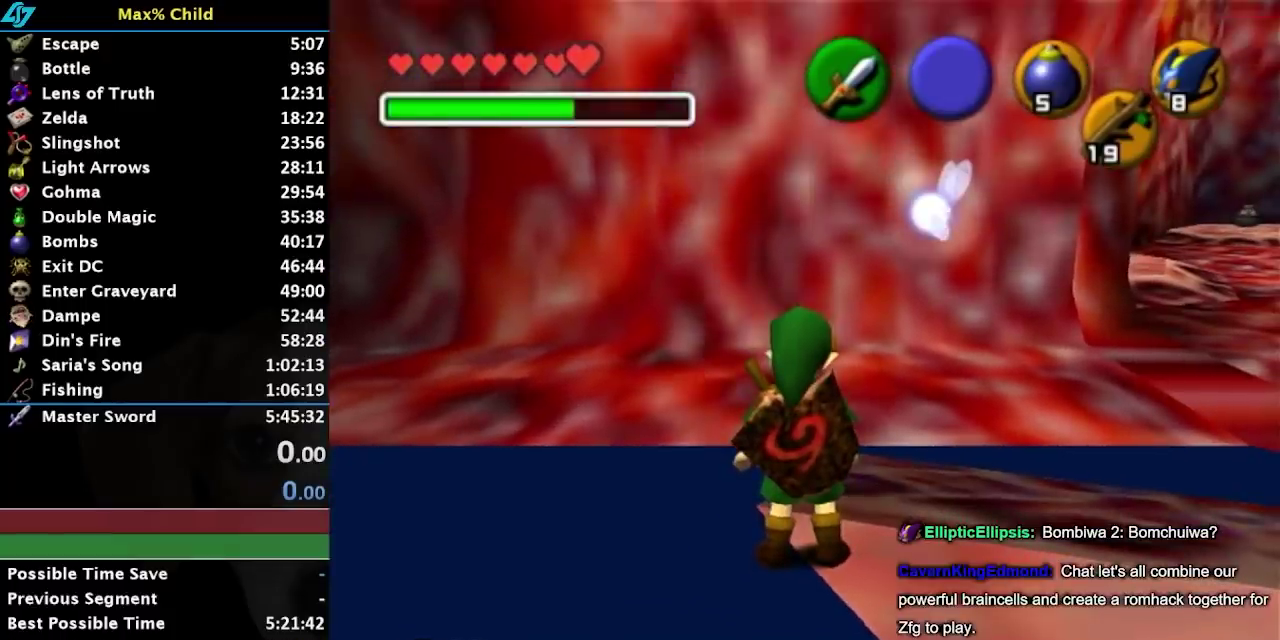
{"buttons": [], "left_stick": "down", "right_stick": "center", "events": []}
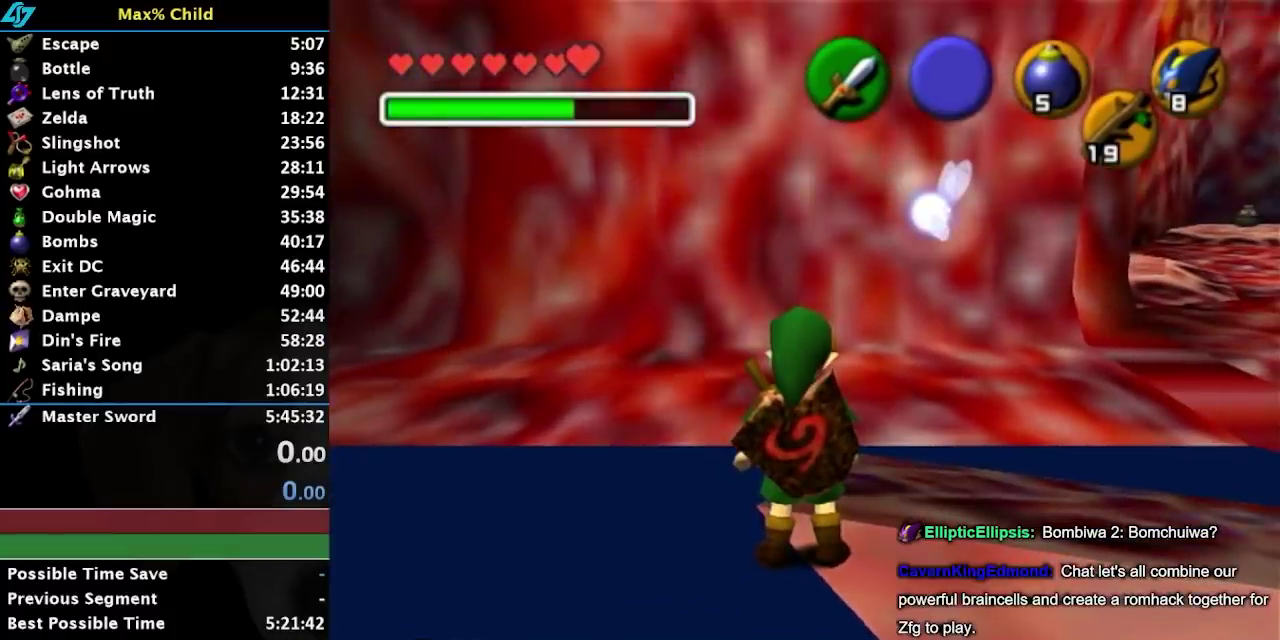
{"buttons": [], "left_stick": "down", "right_stick": "center", "events": []}
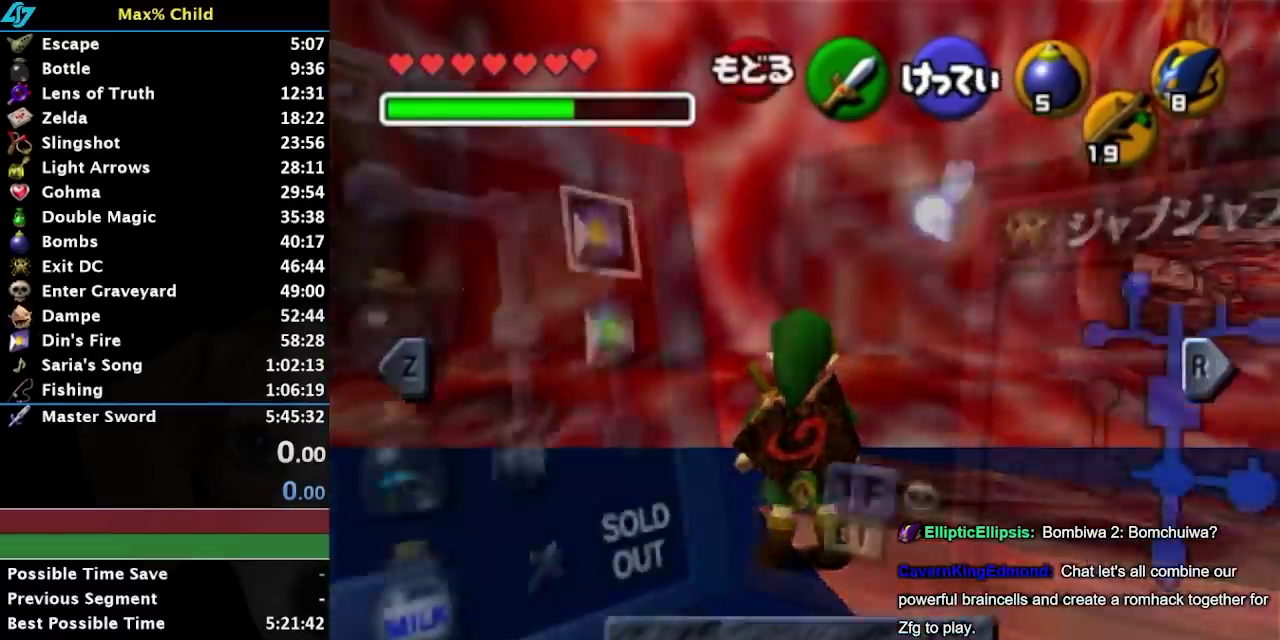
{"buttons": [], "left_stick": "down", "right_stick": "center", "events": []}
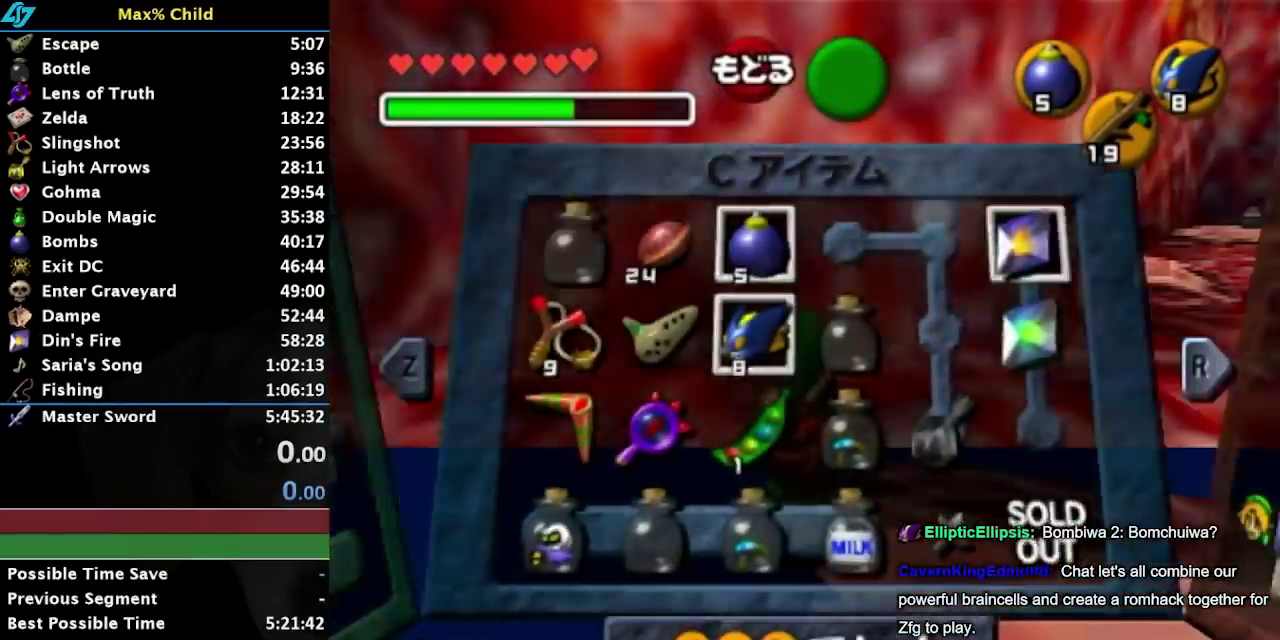
{"buttons": [], "left_stick": "down", "right_stick": "center", "events": []}
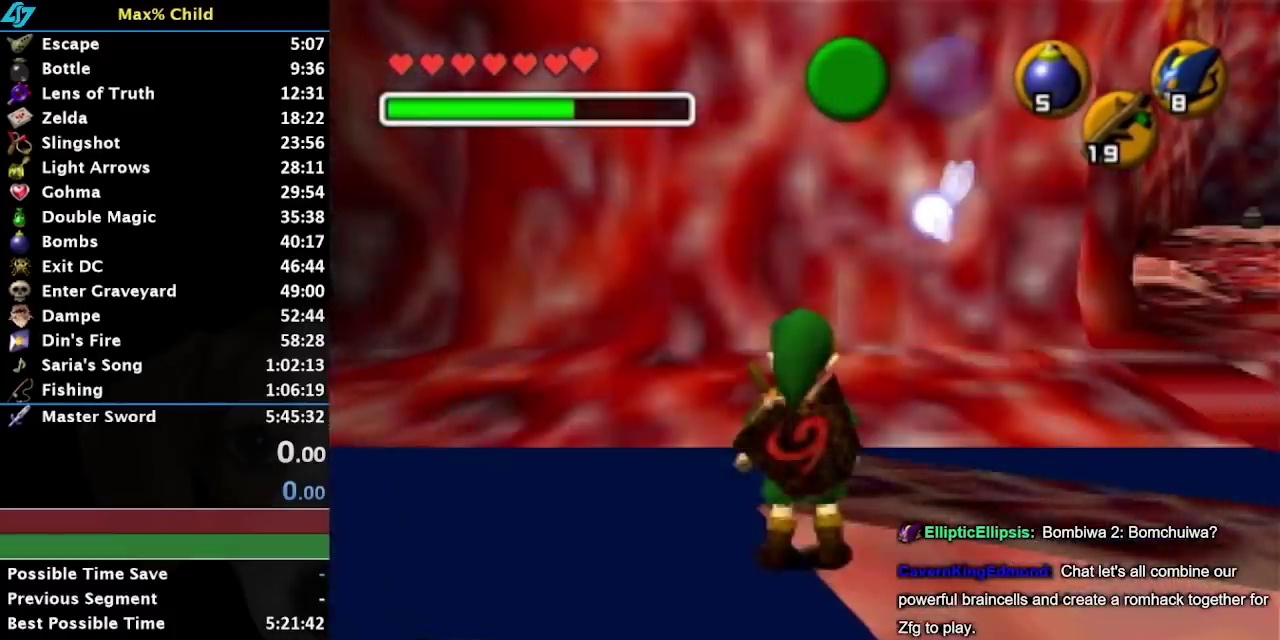
{"buttons": [], "left_stick": "center", "right_stick": "center", "events": [[33, "left_stick", "center"]]}
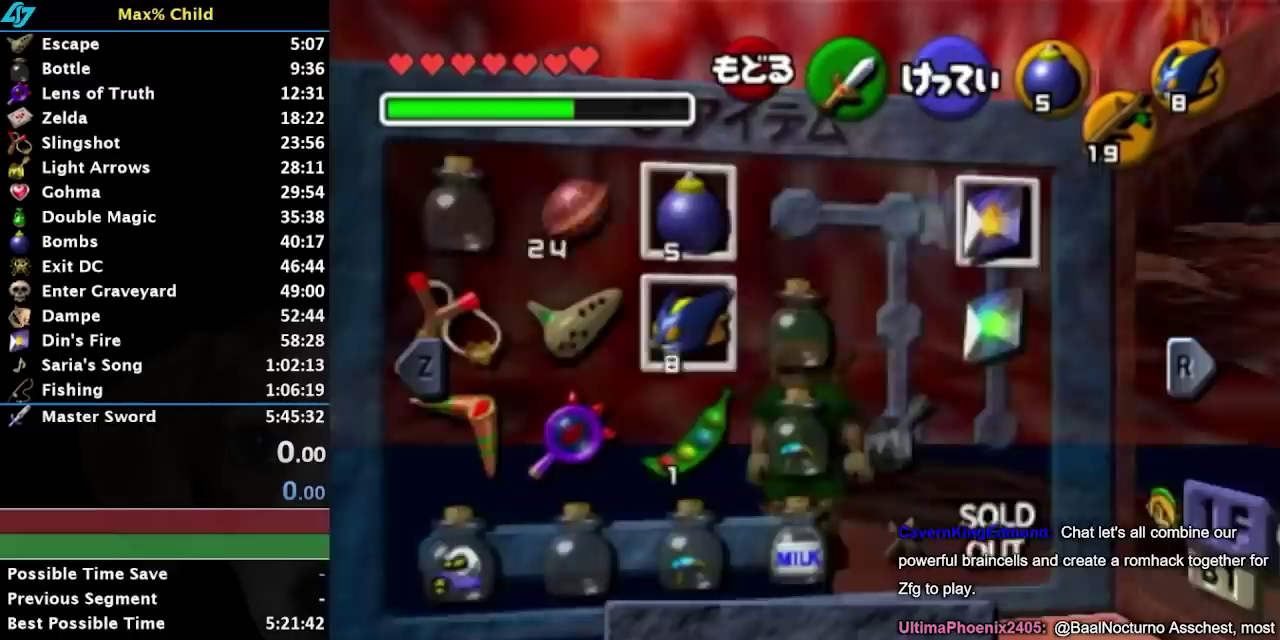
{"buttons": [], "left_stick": "center", "right_stick": "center", "events": []}
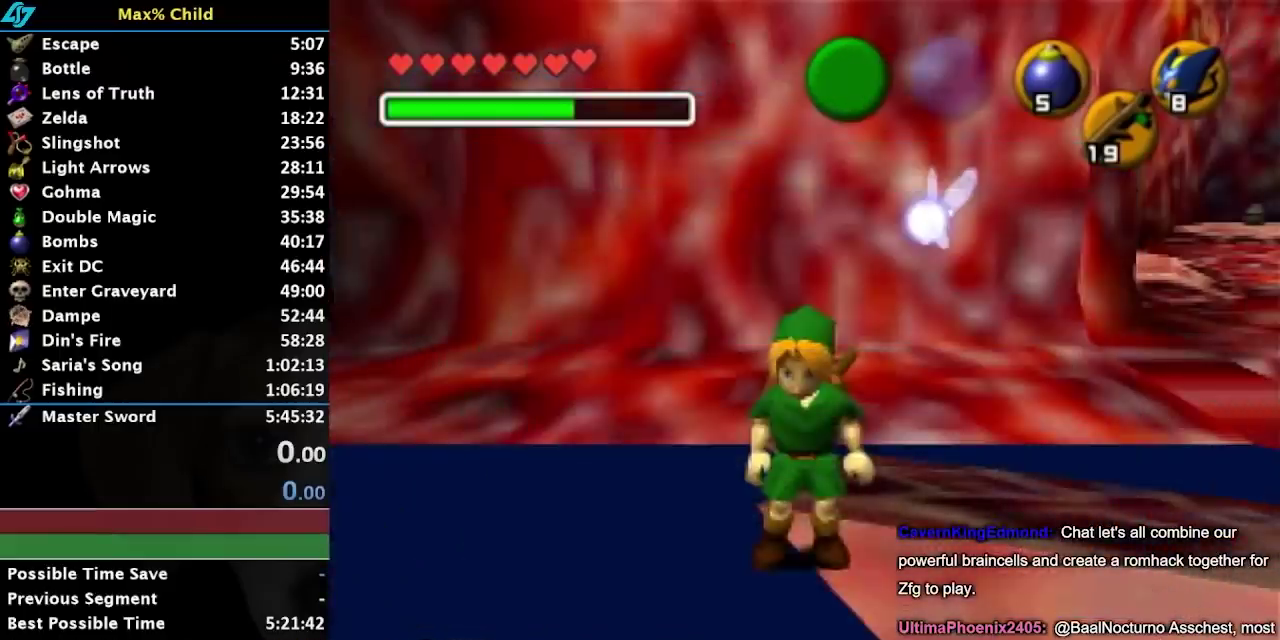
{"buttons": ["Y", "L1"], "left_stick": "center", "right_stick": "center", "events": [[183, "Y", "down"], [217, "L1", "down"]]}
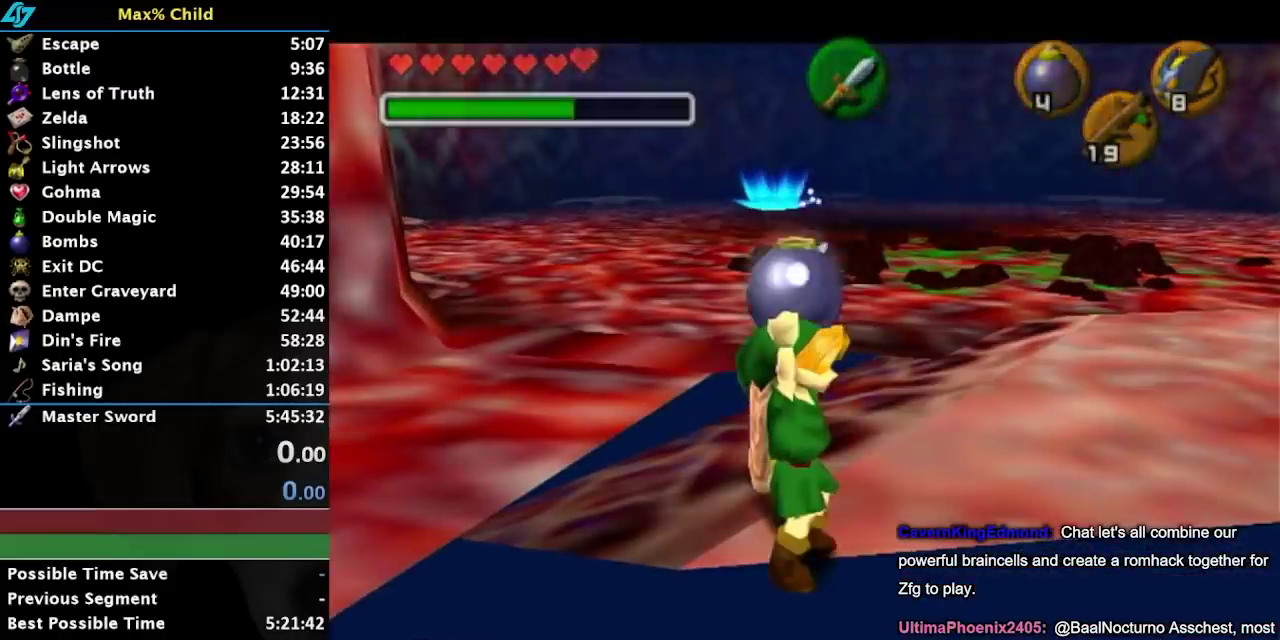
{"buttons": ["L1"], "left_stick": "center", "right_stick": "center", "events": [[83, "Y", "up"]]}
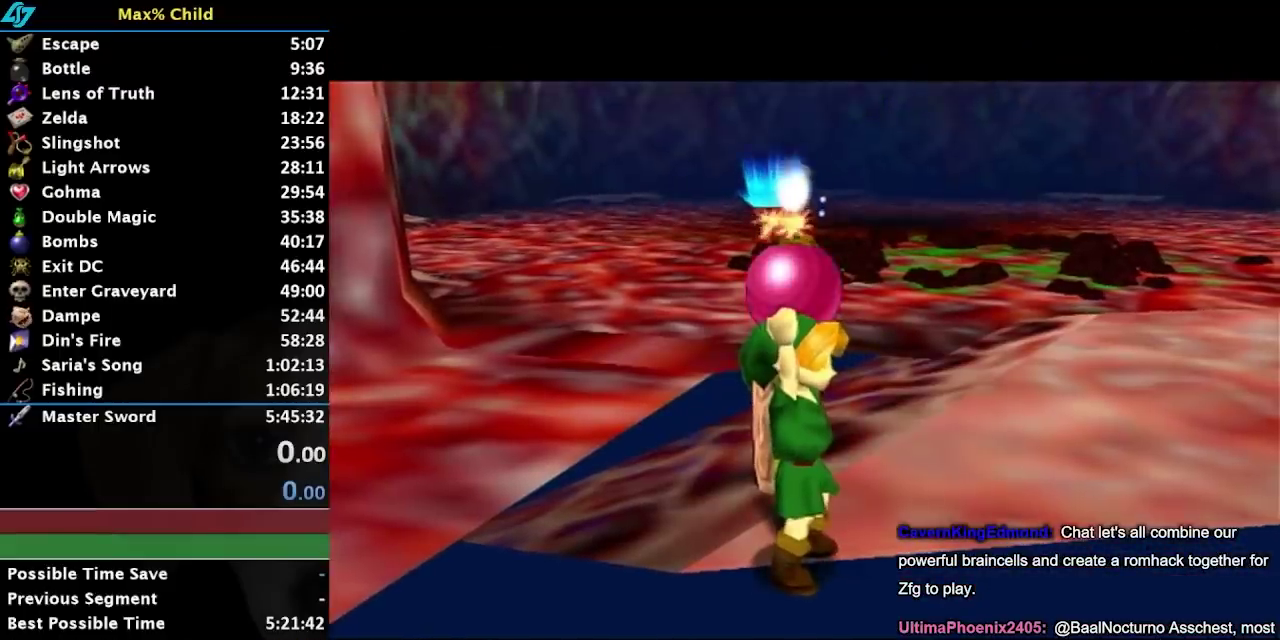
{"buttons": [], "left_stick": "center", "right_stick": "center", "events": [[417, "L1", "up"]]}
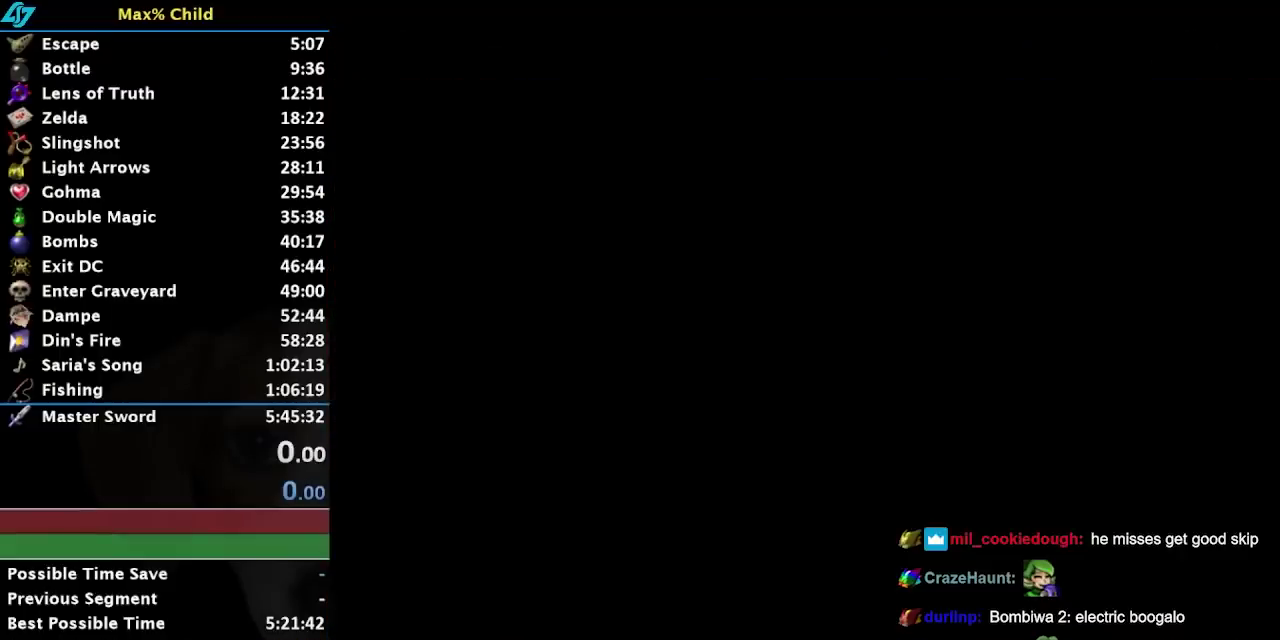
{"buttons": [], "left_stick": "center", "right_stick": "center", "events": []}
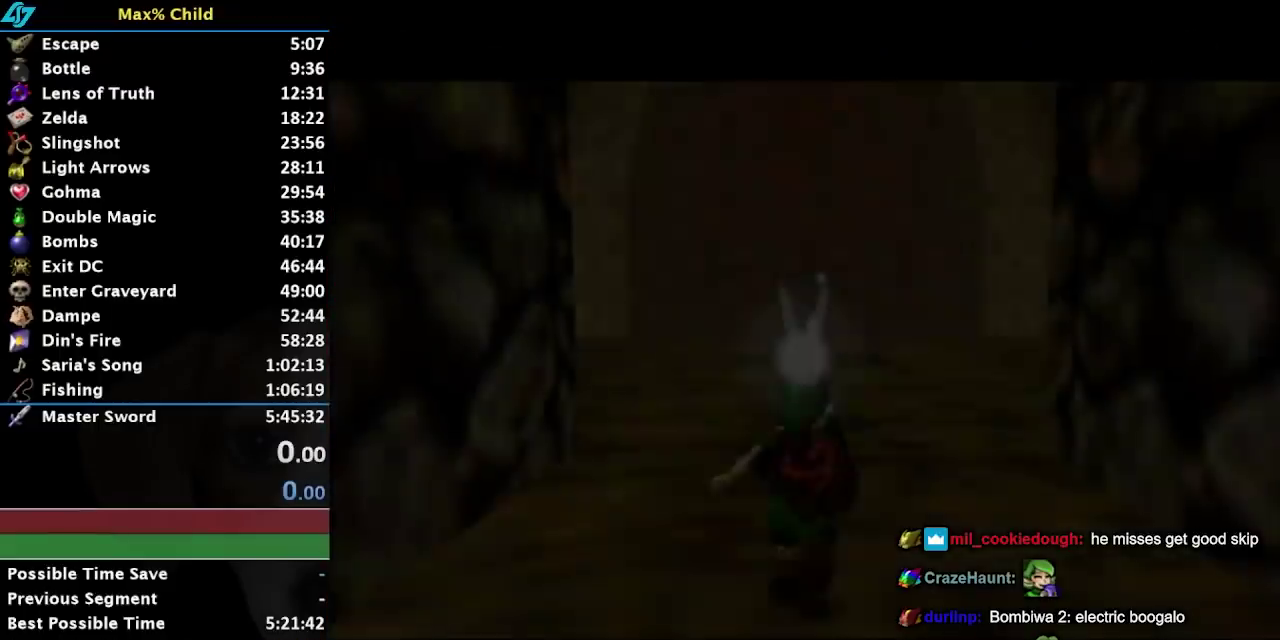
{"buttons": [], "left_stick": "center", "right_stick": "center", "events": []}
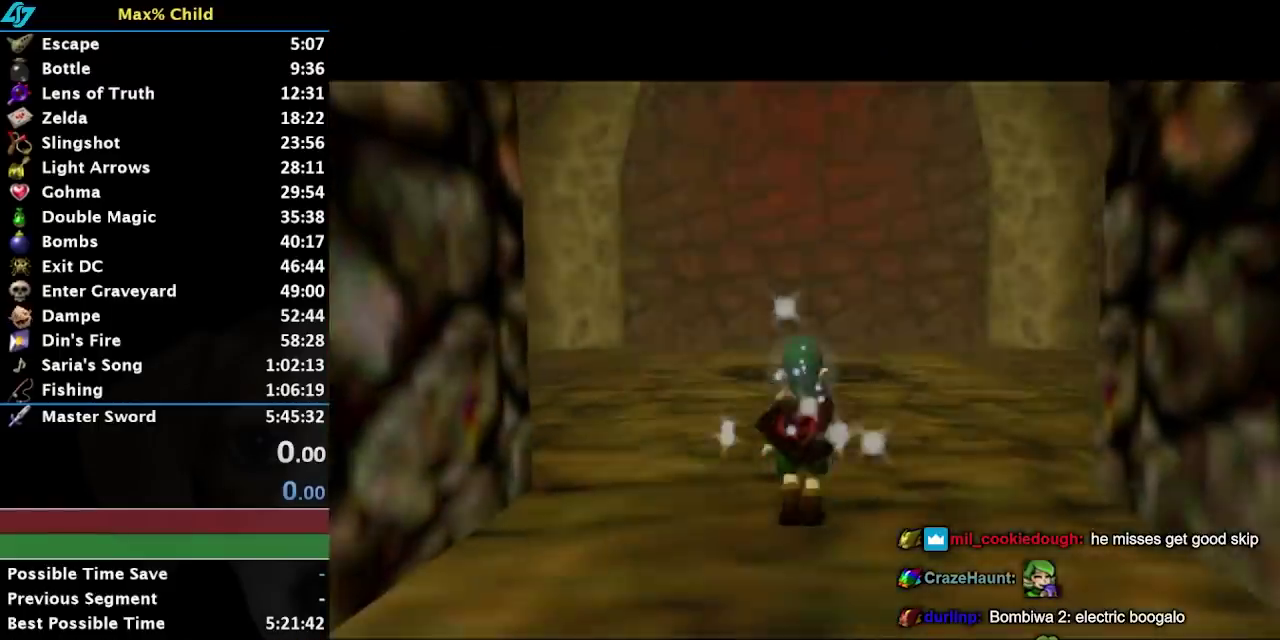
{"buttons": ["R1"], "left_stick": "center", "right_stick": "center", "events": [[367, "R1", "down"]]}
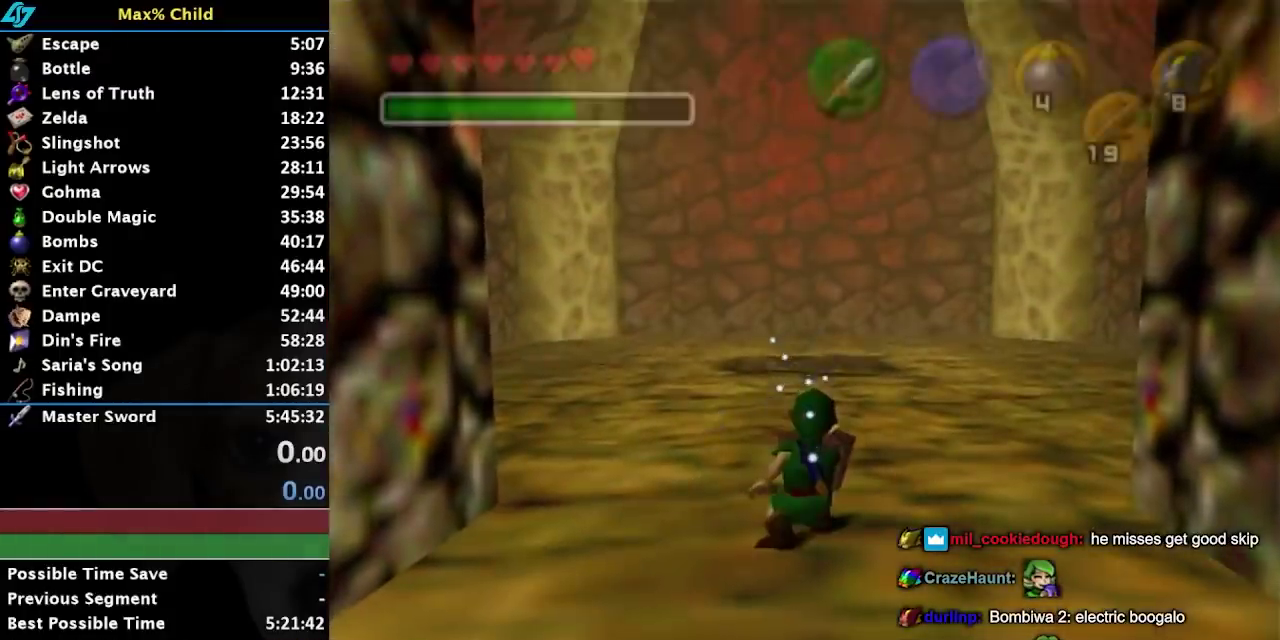
{"buttons": ["R1"], "left_stick": "left", "right_stick": "center", "events": [[200, "left_stick", "left"]]}
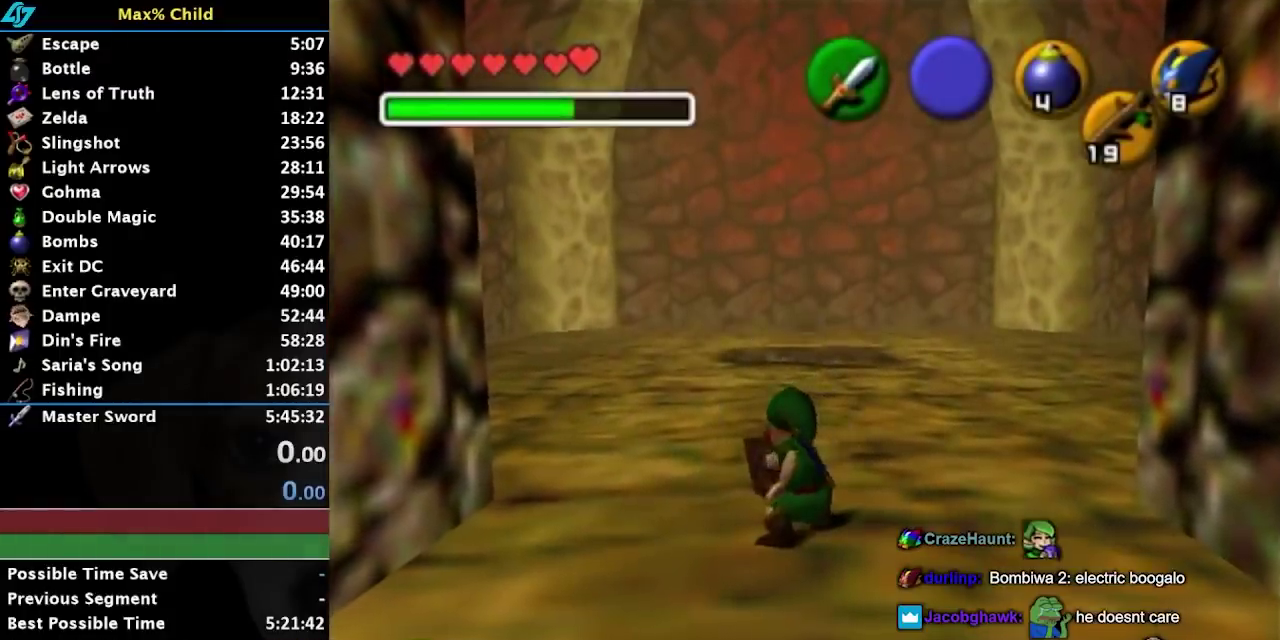
{"buttons": ["R1"], "left_stick": "center", "right_stick": "center", "events": [[50, "left_stick", "center"], [133, "left_stick", "down-right"], [267, "left_stick", "center"], [333, "left_stick", "left"], [483, "left_stick", "center"]]}
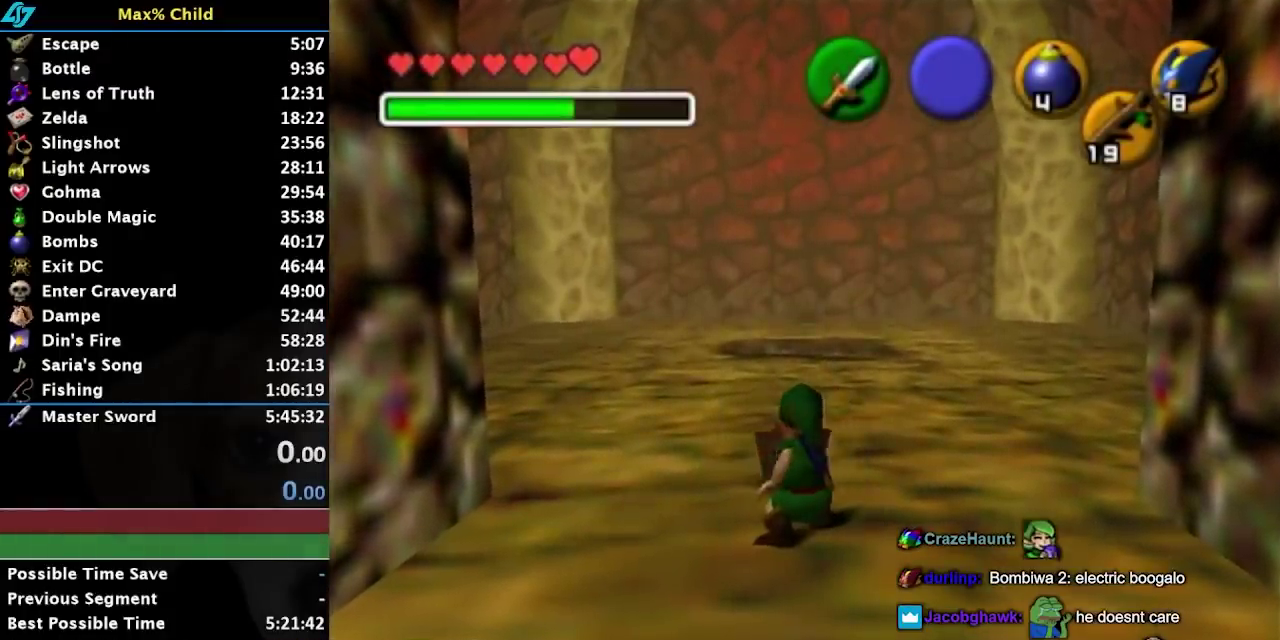
{"buttons": ["R1"], "left_stick": "center", "right_stick": "center", "events": [[33, "left_stick", "down-right"], [217, "left_stick", "up-left"], [350, "left_stick", "center"], [400, "left_stick", "right"], [500, "left_stick", "center"]]}
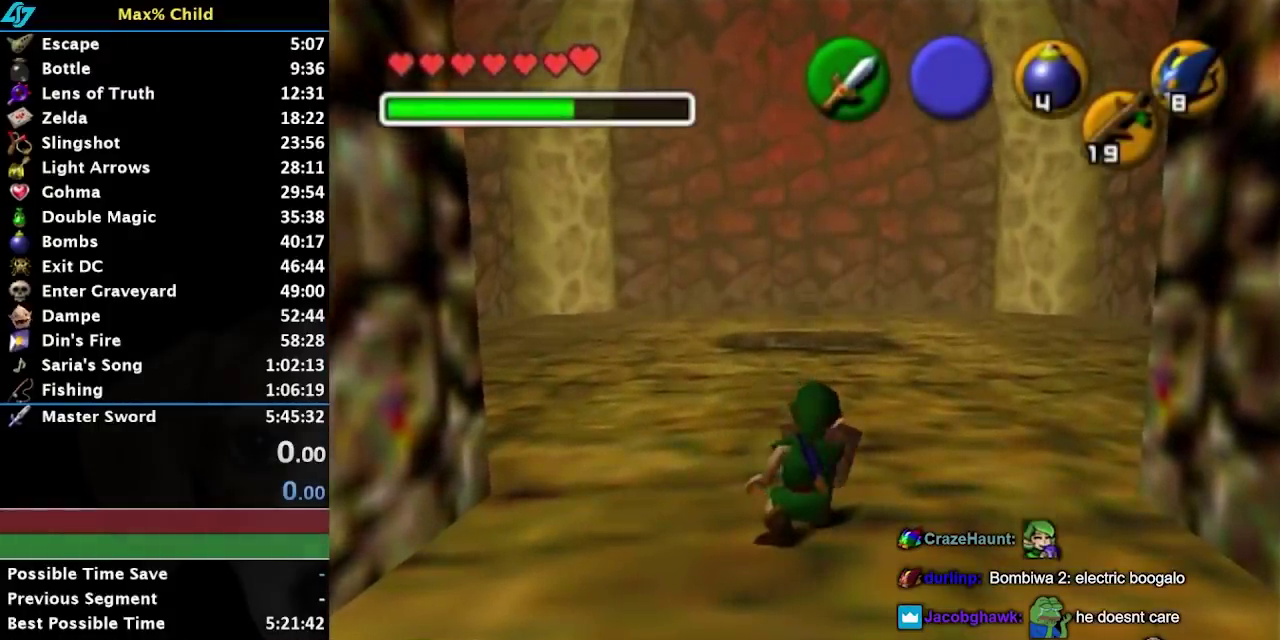
{"buttons": [], "left_stick": "center", "right_stick": "center", "events": [[183, "R1", "up"]]}